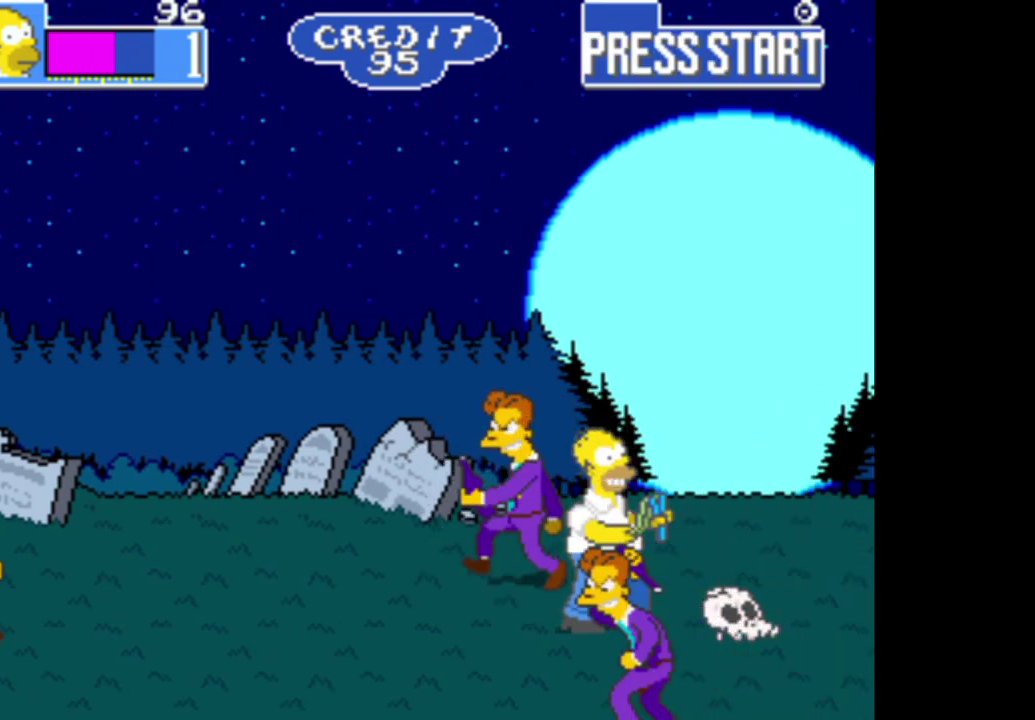
Gameplay with a controller (Xbox layout); each line is a JSON object with the inputs held at the frame after it. "events" lists button and stick changes between this image and that frame as [ms after this image, input, new state], when the widget could be followed in between.
{"buttons": [], "left_stick": "right", "right_stick": "center", "events": [[167, "left_stick", "right"]]}
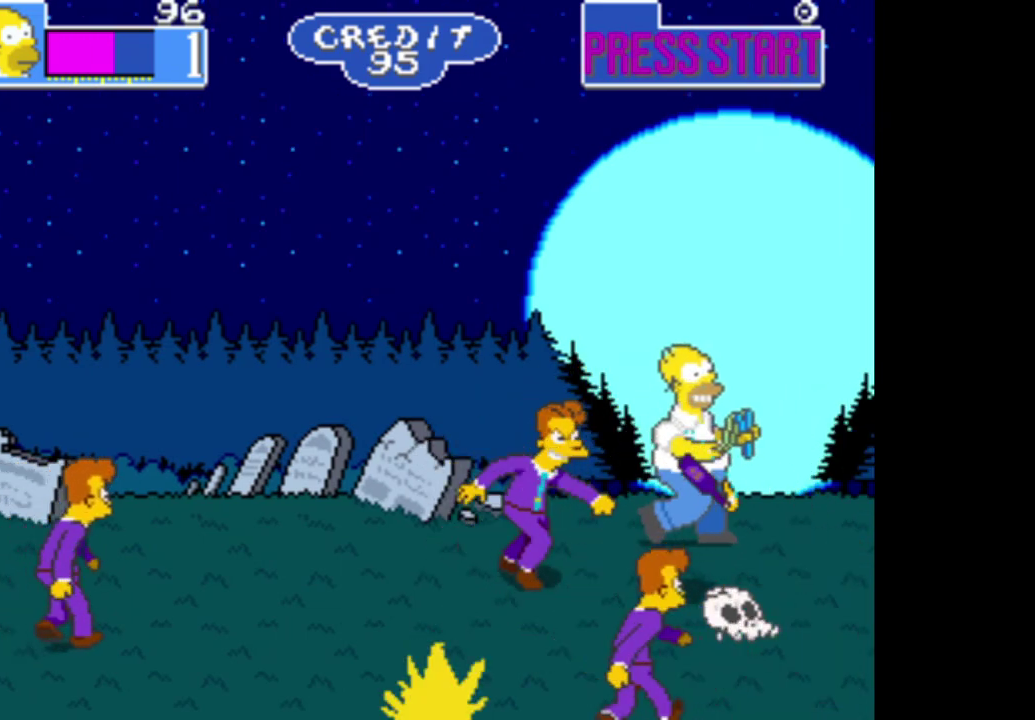
{"buttons": [], "left_stick": "right", "right_stick": "center", "events": []}
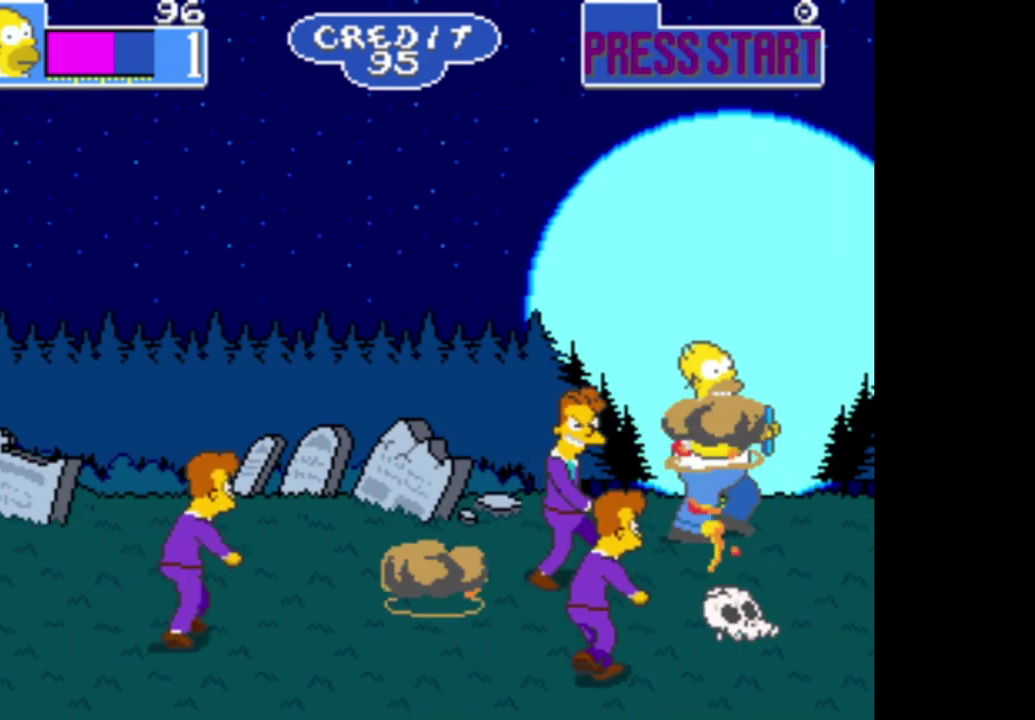
{"buttons": [], "left_stick": "center", "right_stick": "center", "events": [[83, "left_stick", "down-left"], [133, "left_stick", "left"], [167, "A", "down"], [233, "left_stick", "center"], [300, "A", "up"], [350, "A", "down"], [450, "A", "up"]]}
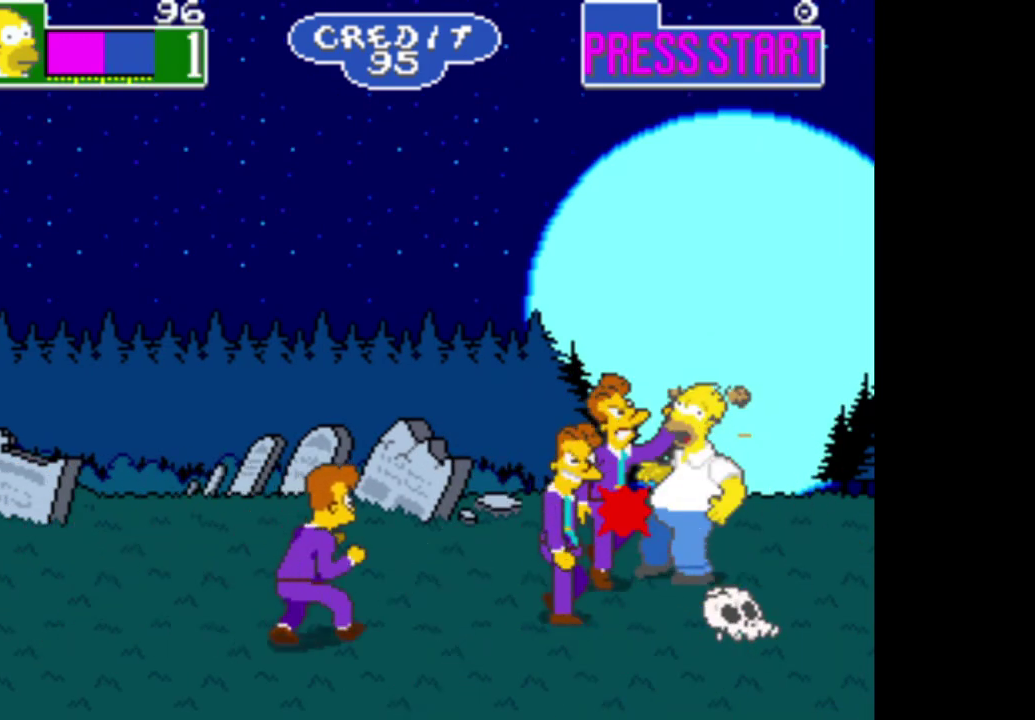
{"buttons": [], "left_stick": "center", "right_stick": "center", "events": [[17, "A", "down"], [133, "A", "up"], [200, "A", "down"], [317, "A", "up"], [383, "A", "down"], [500, "A", "up"]]}
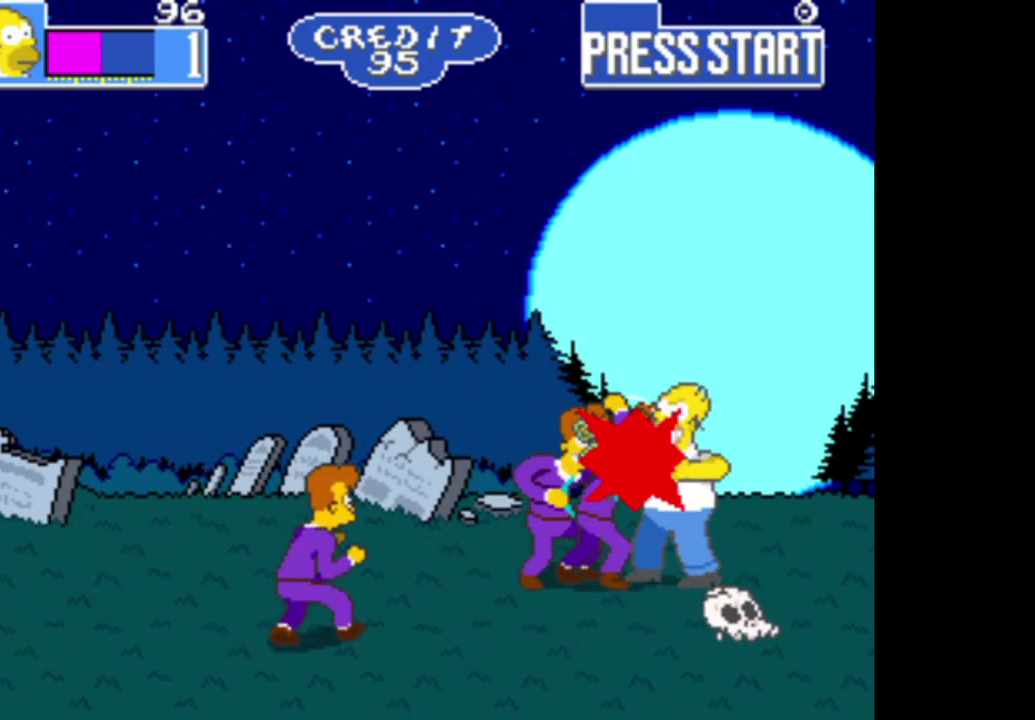
{"buttons": ["A"], "left_stick": "center", "right_stick": "center", "events": [[67, "A", "down"], [183, "A", "up"], [233, "A", "down"], [350, "A", "up"], [417, "A", "down"]]}
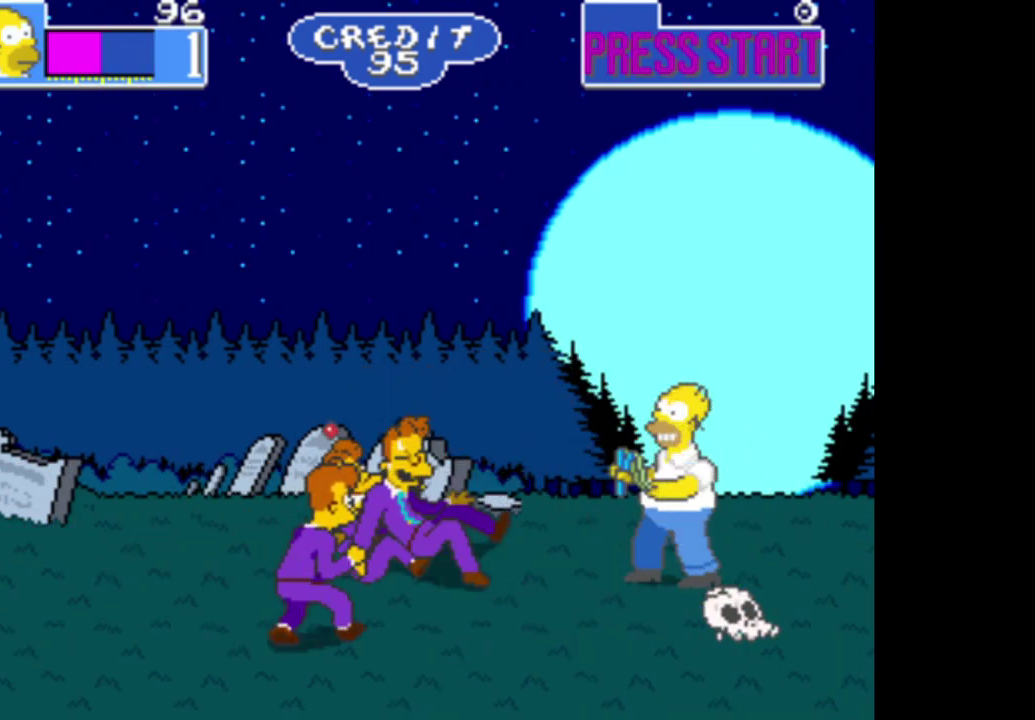
{"buttons": ["A"], "left_stick": "down", "right_stick": "center", "events": [[33, "A", "up"], [100, "A", "down"], [217, "A", "up"], [283, "A", "down"], [383, "A", "up"], [383, "left_stick", "down"], [450, "A", "down"]]}
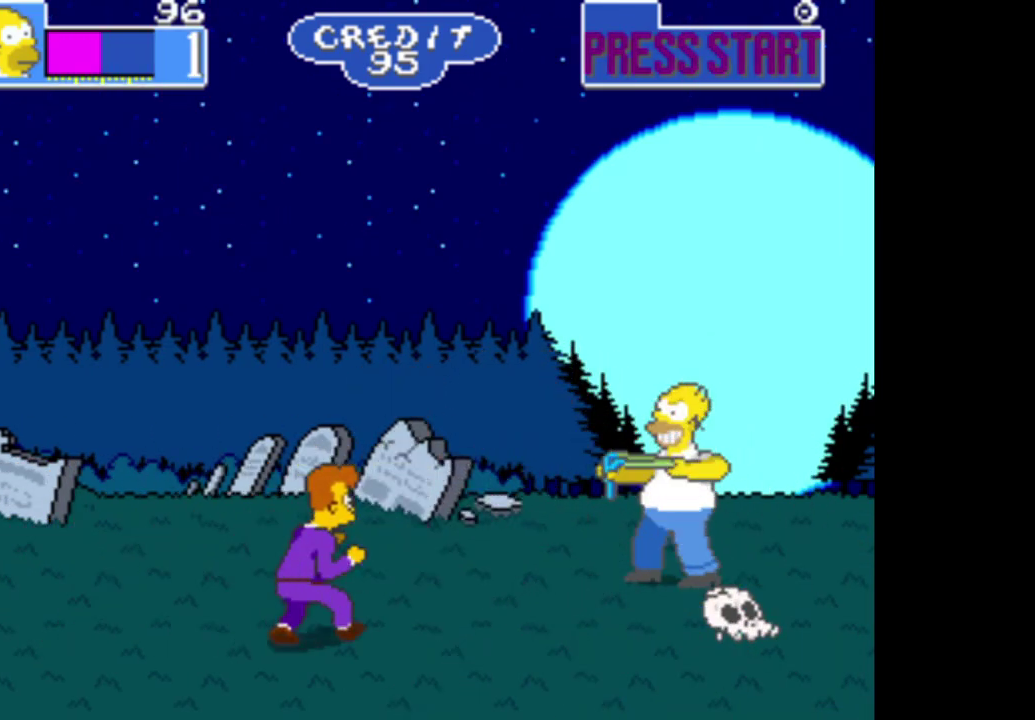
{"buttons": ["A"], "left_stick": "down-left", "right_stick": "center", "events": [[67, "A", "up"], [133, "A", "down"], [200, "left_stick", "down-left"], [233, "A", "up"], [317, "A", "down"], [417, "A", "up"], [467, "A", "down"]]}
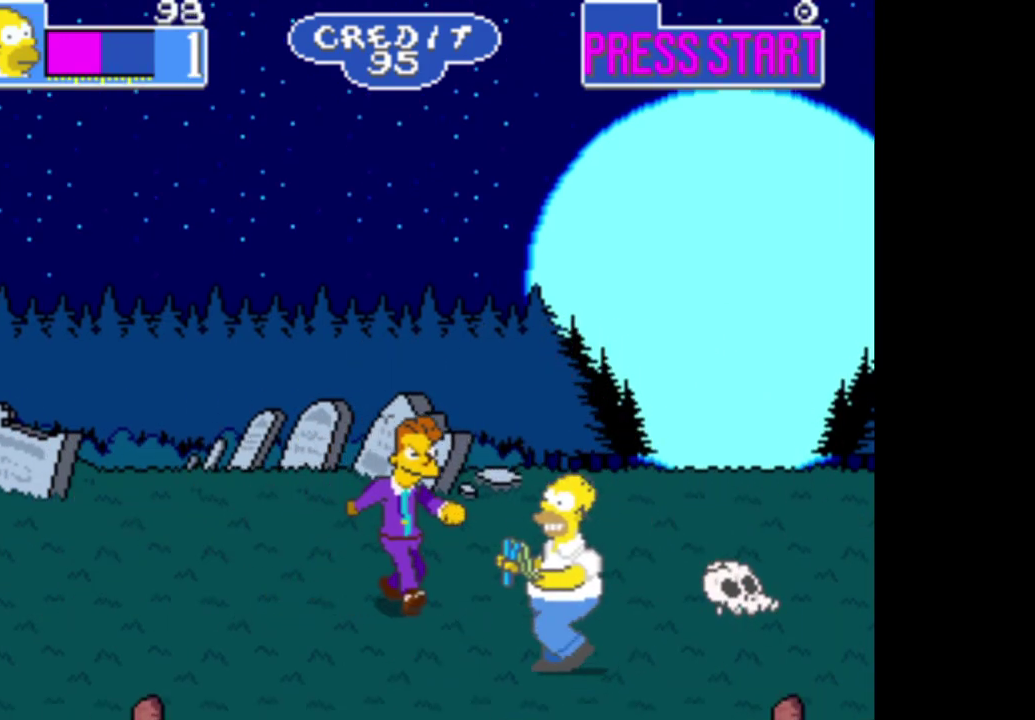
{"buttons": [], "left_stick": "up", "right_stick": "center", "events": [[33, "left_stick", "center"], [83, "A", "up"], [133, "A", "down"], [250, "A", "up"], [317, "A", "down"], [433, "A", "up"], [467, "left_stick", "up"]]}
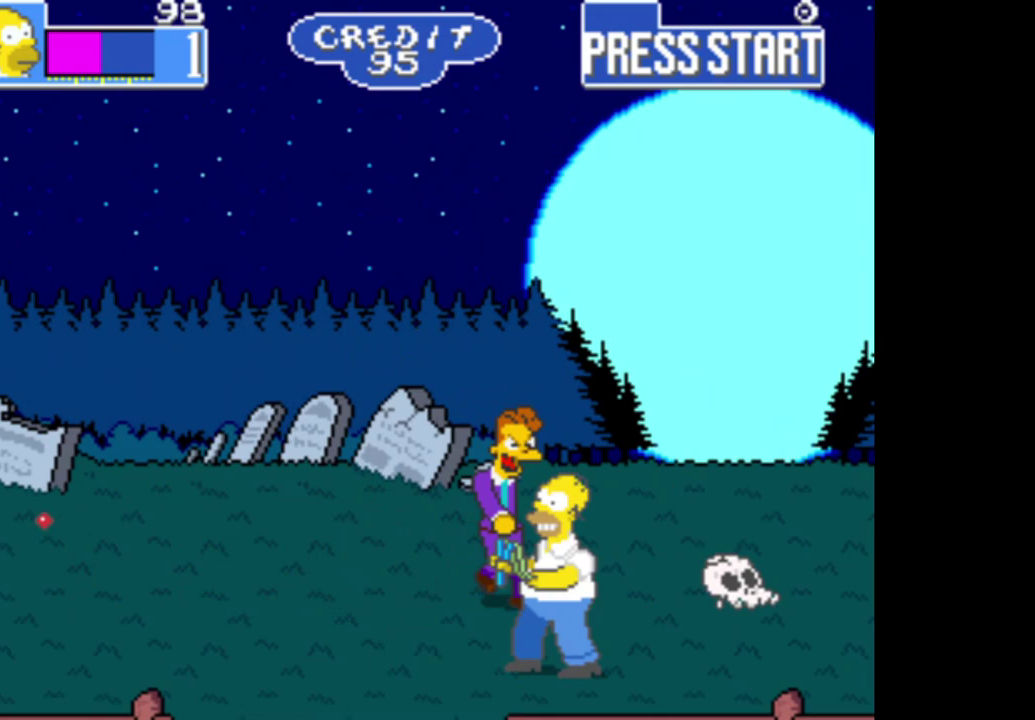
{"buttons": [], "left_stick": "center", "right_stick": "center", "events": [[33, "A", "down"], [133, "A", "up"], [200, "A", "down"], [317, "A", "up"], [333, "left_stick", "center"], [383, "A", "down"], [500, "A", "up"]]}
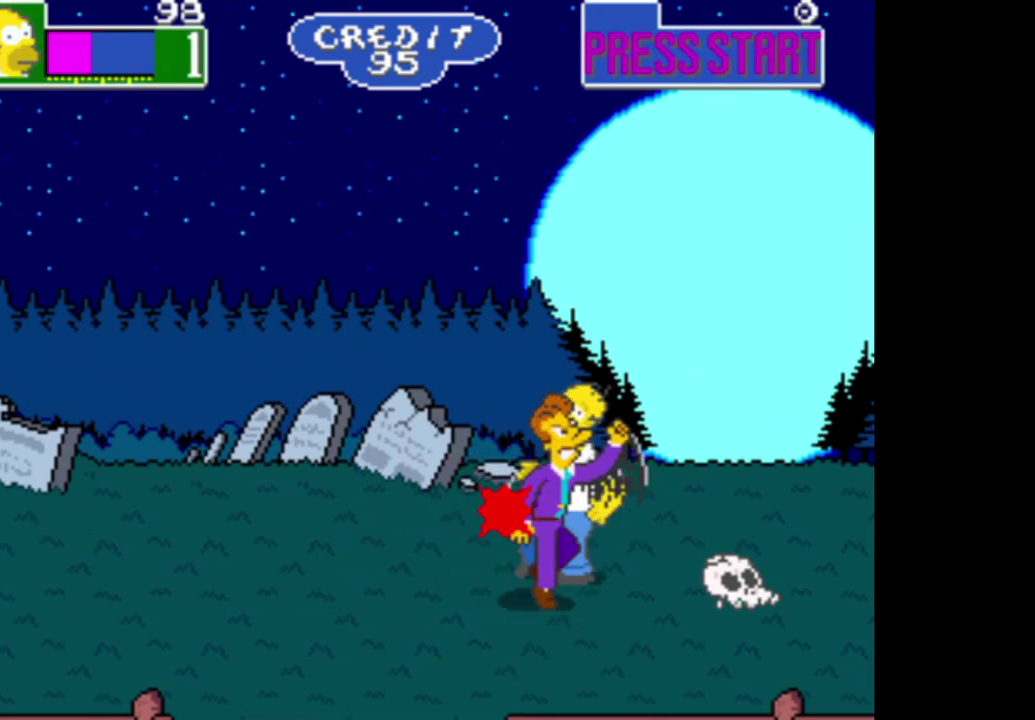
{"buttons": ["A"], "left_stick": "center", "right_stick": "center", "events": [[50, "A", "down"], [167, "A", "up"], [233, "A", "down"], [350, "A", "up"], [433, "A", "down"]]}
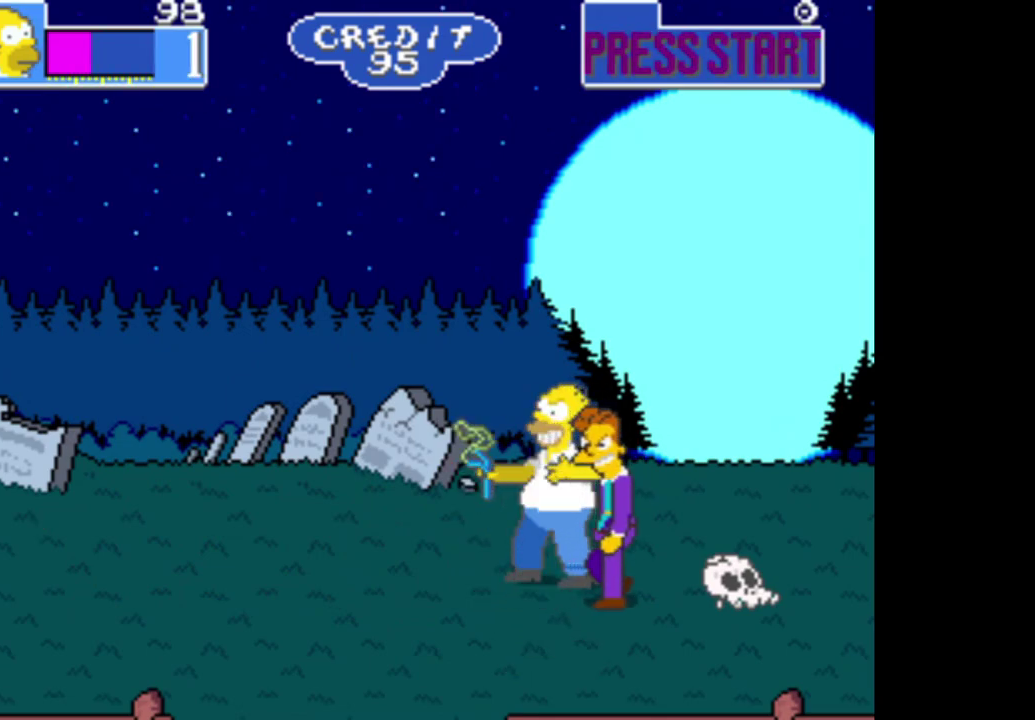
{"buttons": [], "left_stick": "down-left", "right_stick": "center", "events": [[33, "A", "up"], [117, "A", "down"], [233, "A", "up"], [350, "left_stick", "down"], [450, "left_stick", "down-left"]]}
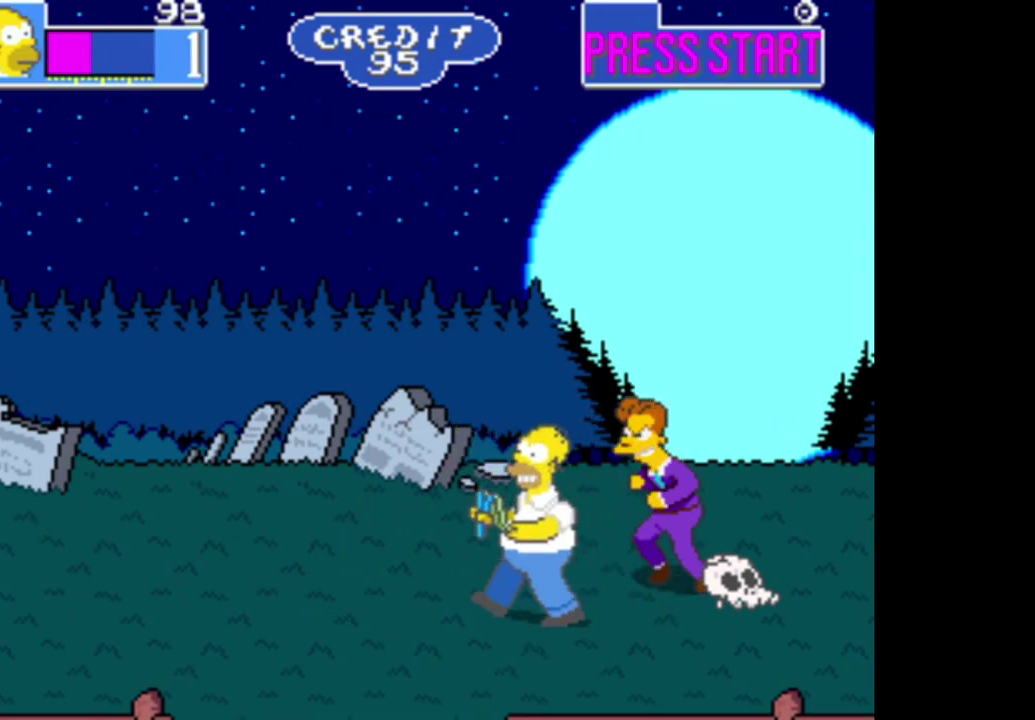
{"buttons": [], "left_stick": "left", "right_stick": "center", "events": [[117, "left_stick", "left"]]}
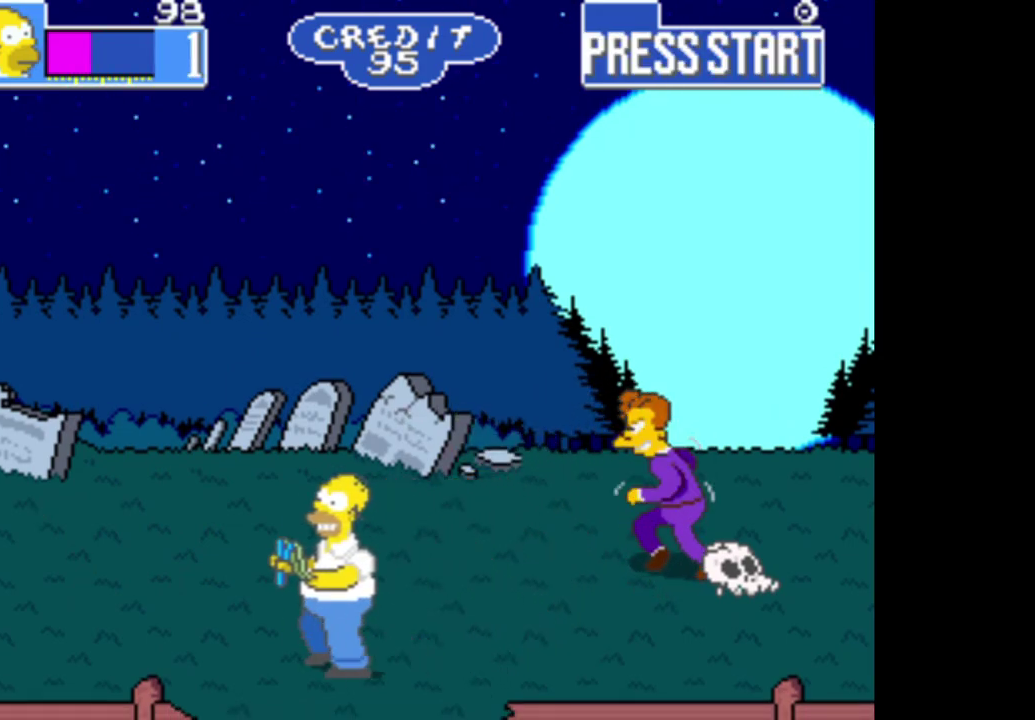
{"buttons": ["A"], "left_stick": "up-right", "right_stick": "center", "events": [[333, "left_stick", "up"], [400, "left_stick", "up-right"], [500, "A", "down"]]}
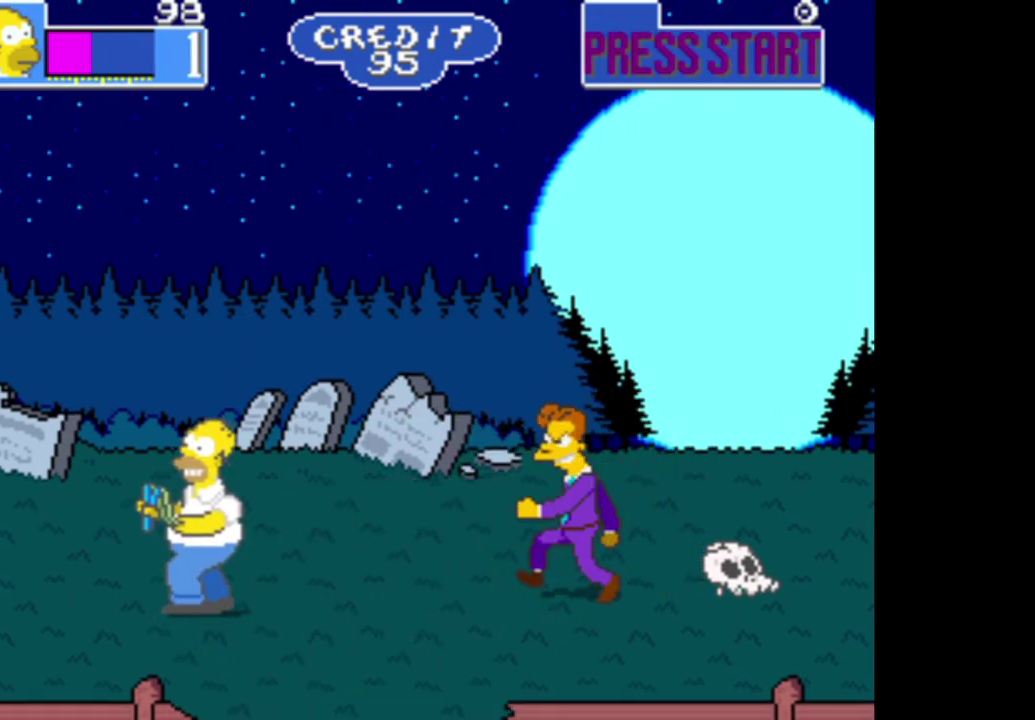
{"buttons": [], "left_stick": "center", "right_stick": "center", "events": [[17, "left_stick", "right"], [117, "A", "up"], [150, "left_stick", "center"], [167, "A", "down"], [267, "A", "up"], [333, "A", "down"], [433, "A", "up"]]}
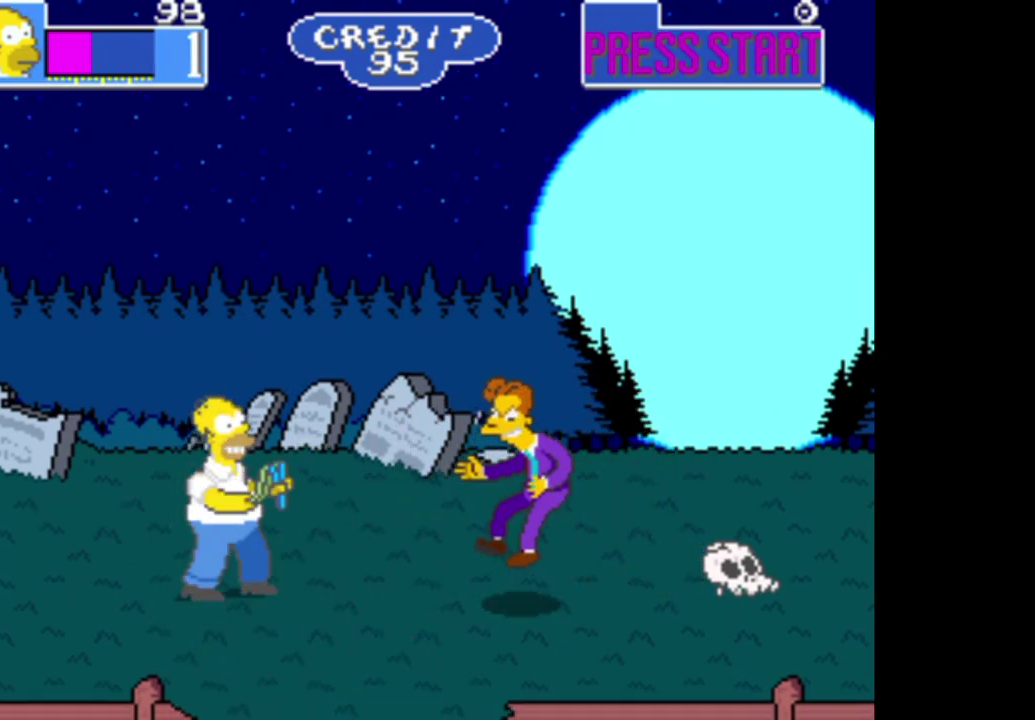
{"buttons": [], "left_stick": "right", "right_stick": "center", "events": [[383, "left_stick", "right"]]}
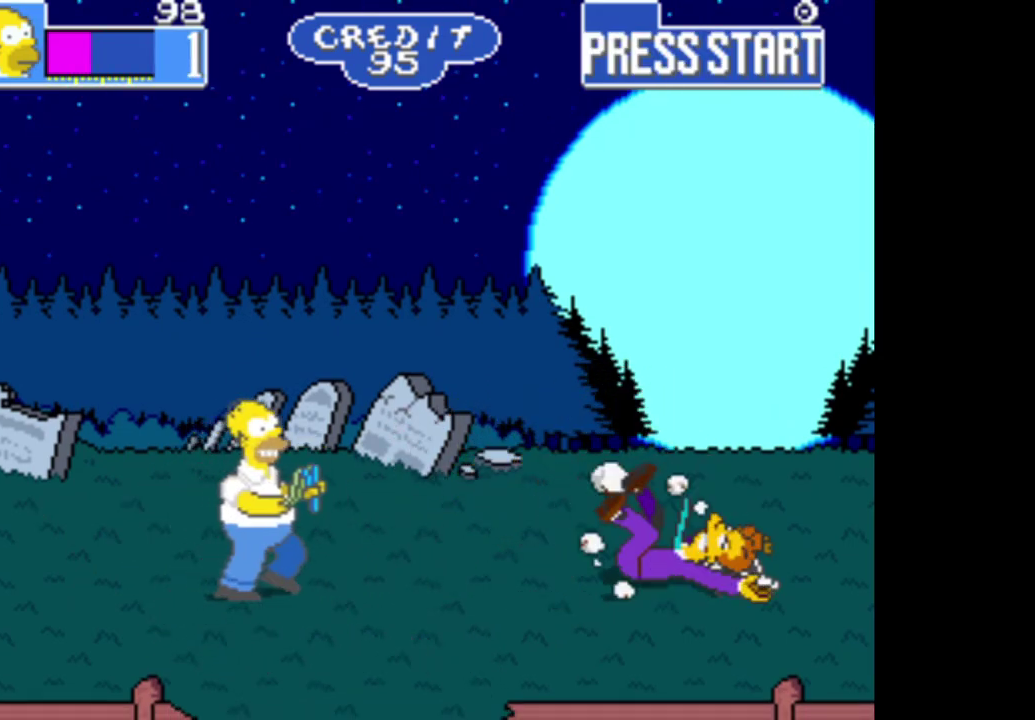
{"buttons": [], "left_stick": "right", "right_stick": "center", "events": []}
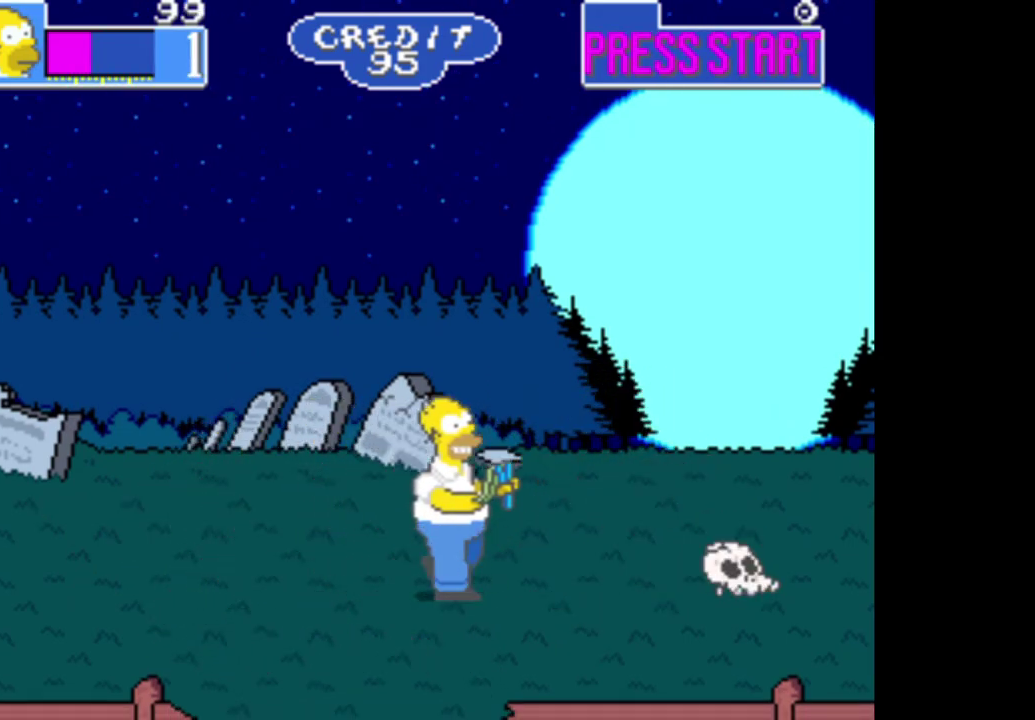
{"buttons": [], "left_stick": "center", "right_stick": "center", "events": [[183, "left_stick", "center"]]}
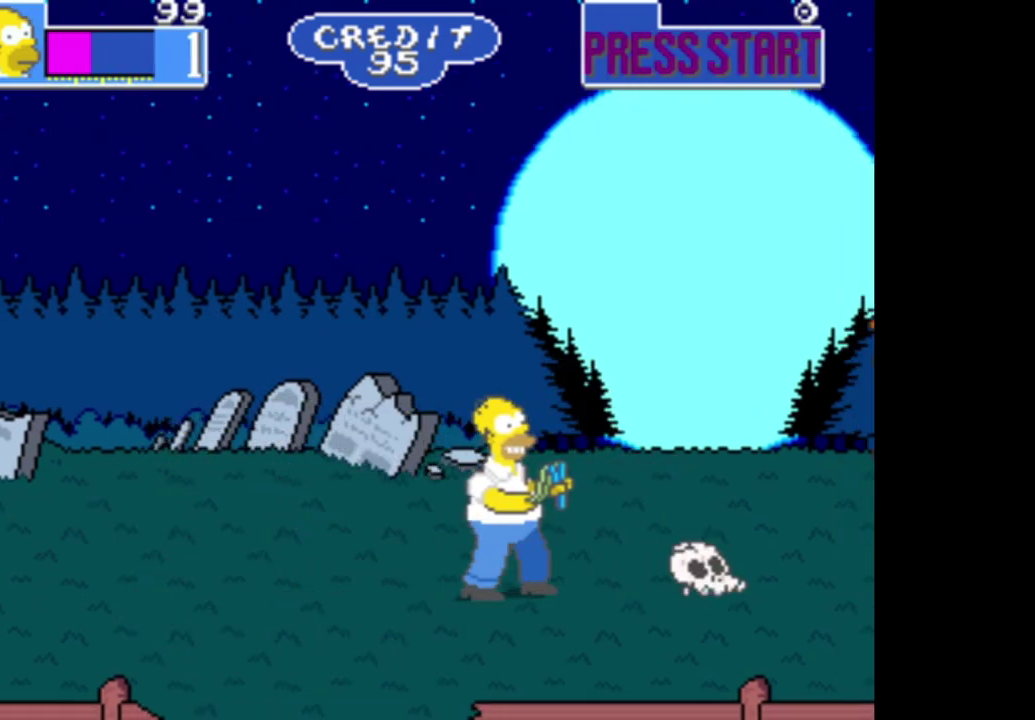
{"buttons": [], "left_stick": "up-right", "right_stick": "center", "events": [[217, "left_stick", "right"], [467, "left_stick", "up-right"]]}
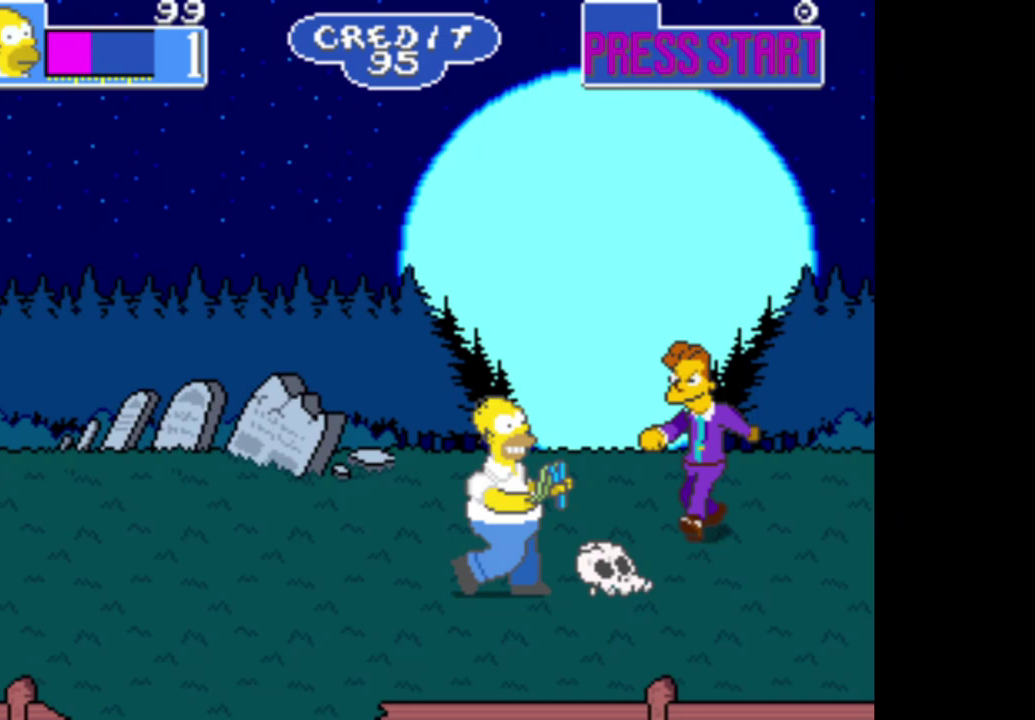
{"buttons": [], "left_stick": "center", "right_stick": "center", "events": [[17, "left_stick", "center"], [283, "A", "down"], [400, "A", "up"]]}
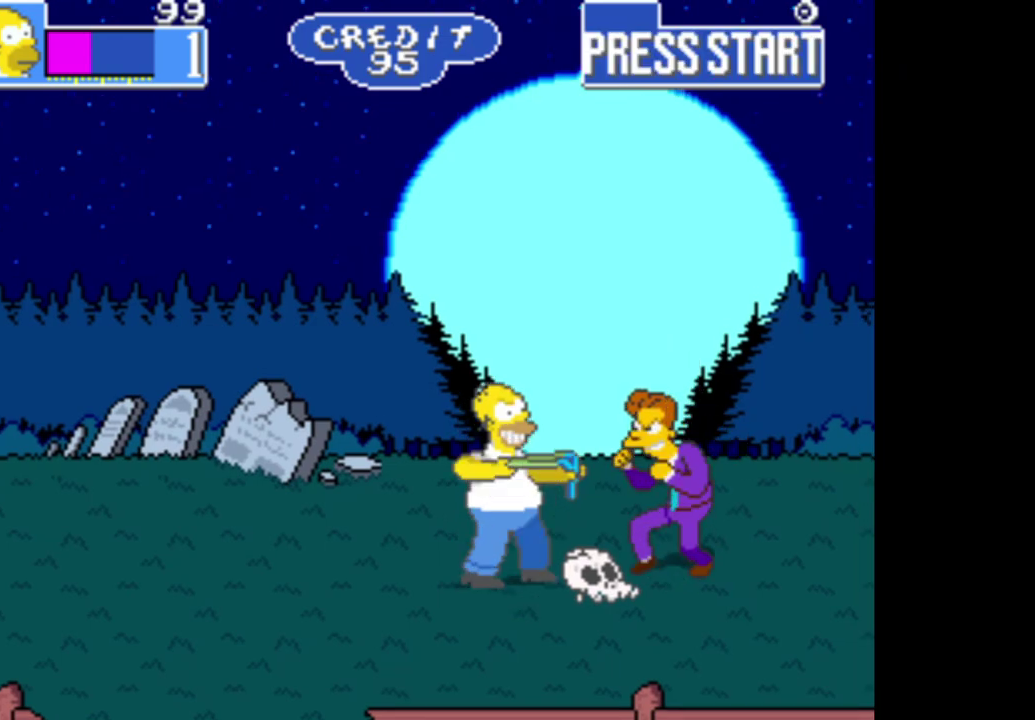
{"buttons": [], "left_stick": "center", "right_stick": "center", "events": []}
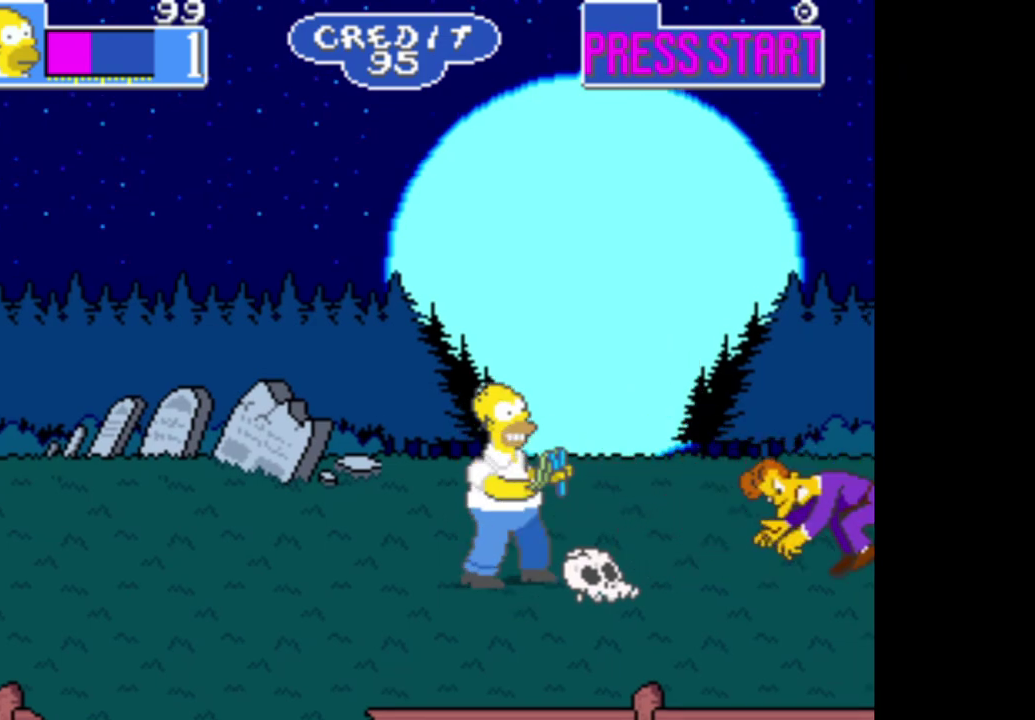
{"buttons": [], "left_stick": "left", "right_stick": "center", "events": [[233, "left_stick", "left"]]}
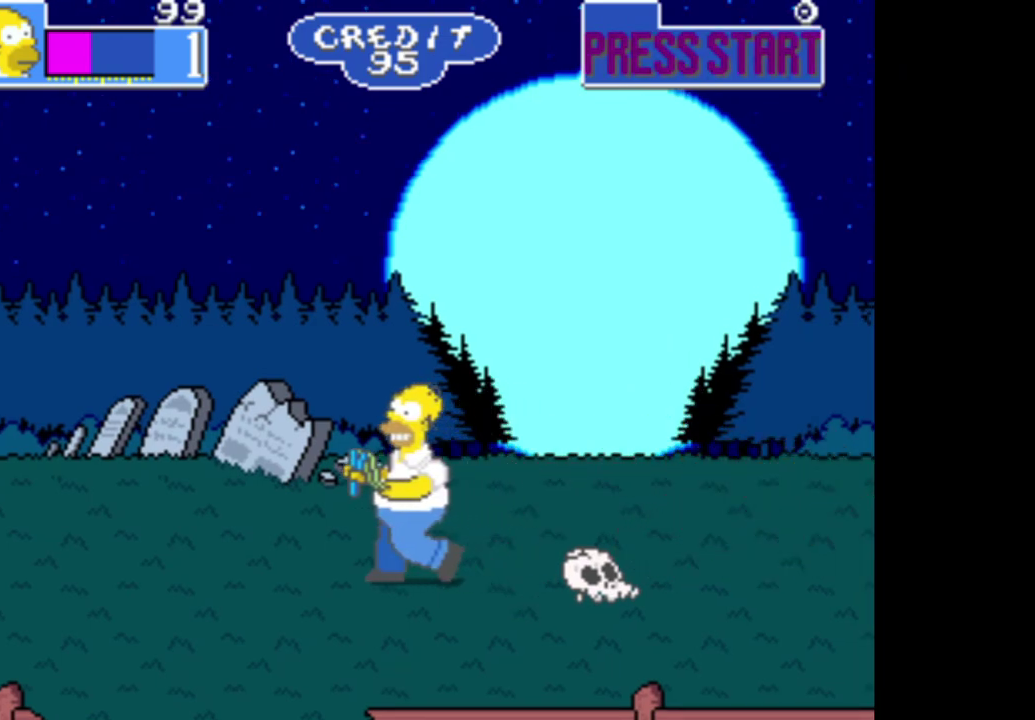
{"buttons": [], "left_stick": "right", "right_stick": "center", "events": [[50, "left_stick", "center"], [217, "left_stick", "down-right"], [317, "left_stick", "right"]]}
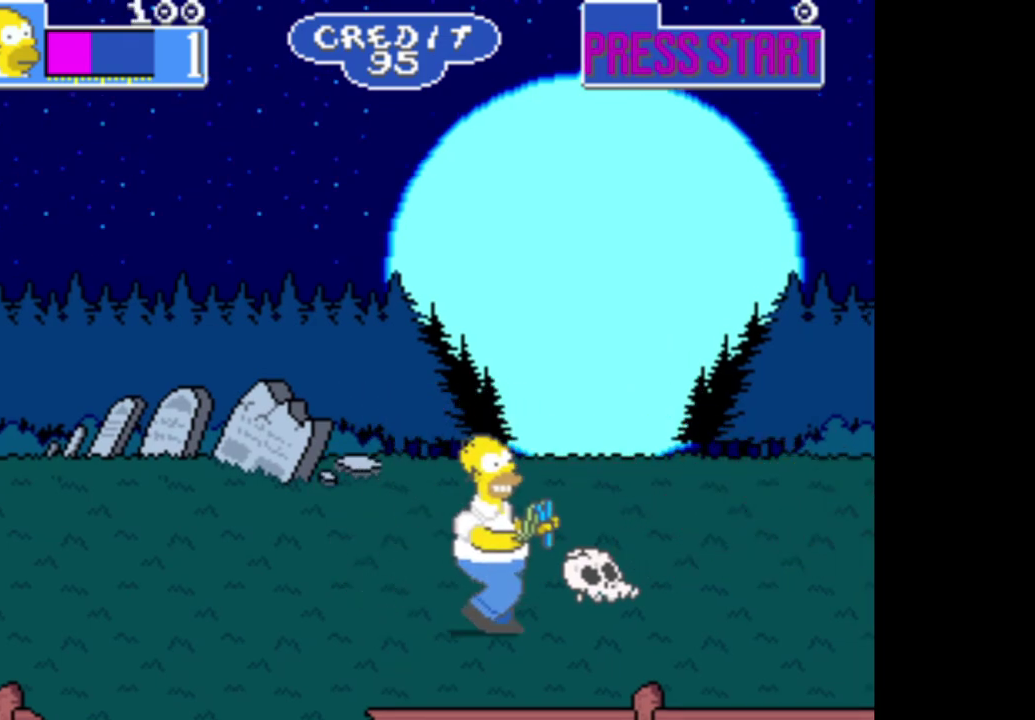
{"buttons": [], "left_stick": "right", "right_stick": "center", "events": []}
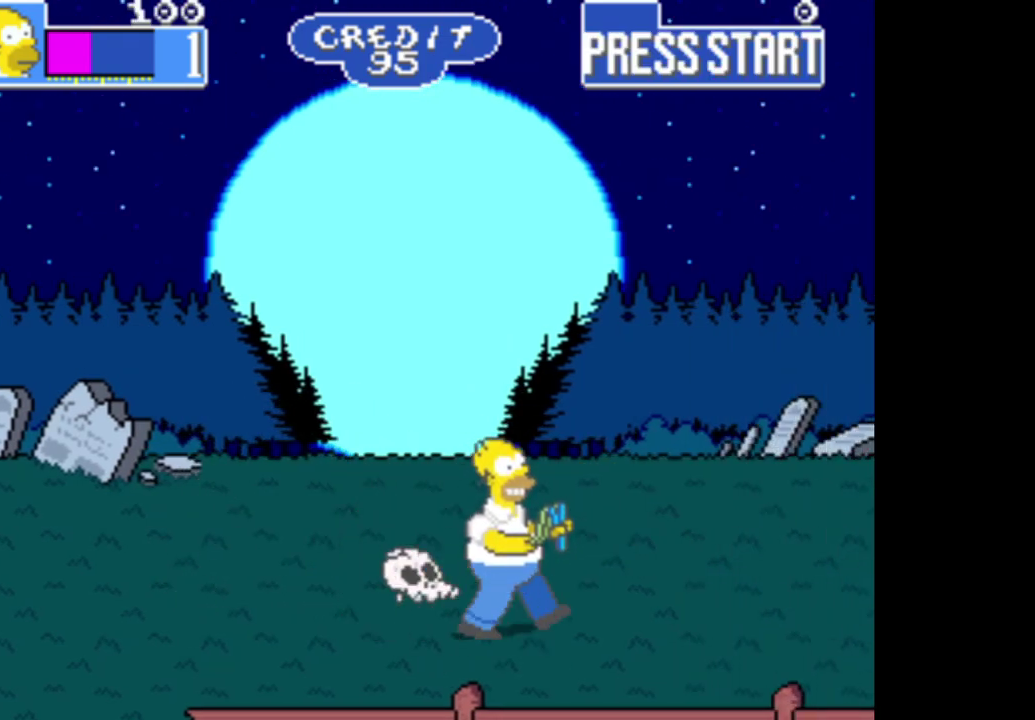
{"buttons": [], "left_stick": "right", "right_stick": "center", "events": []}
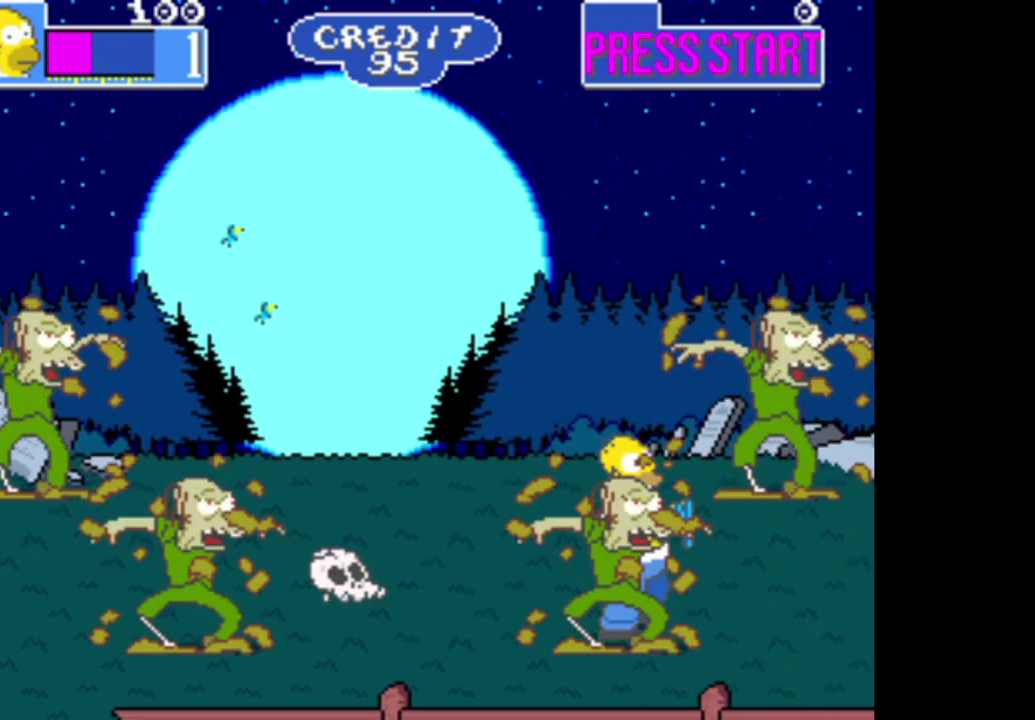
{"buttons": ["A"], "left_stick": "left", "right_stick": "center", "events": [[133, "left_stick", "center"], [233, "left_stick", "left"], [450, "A", "down"]]}
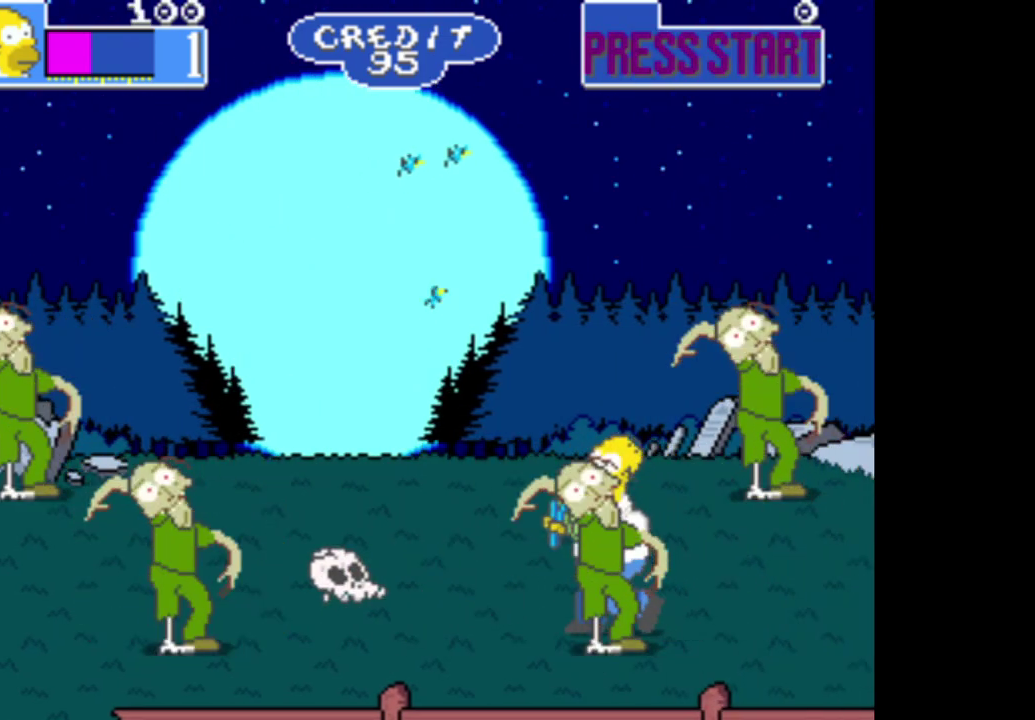
{"buttons": ["A"], "left_stick": "center", "right_stick": "center", "events": [[33, "left_stick", "center"], [50, "A", "up"], [100, "A", "down"], [200, "A", "up"], [267, "A", "down"], [400, "A", "up"], [450, "A", "down"]]}
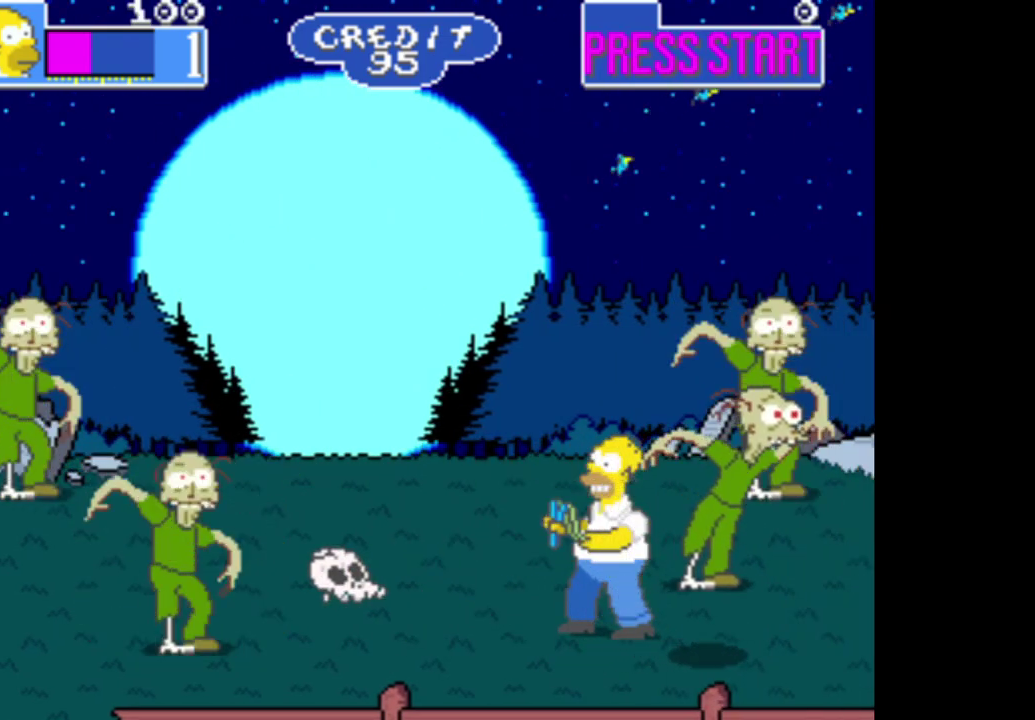
{"buttons": ["A"], "left_stick": "center", "right_stick": "center", "events": [[67, "A", "up"], [150, "A", "down"], [267, "A", "up"], [333, "A", "down"], [450, "A", "up"], [500, "A", "down"]]}
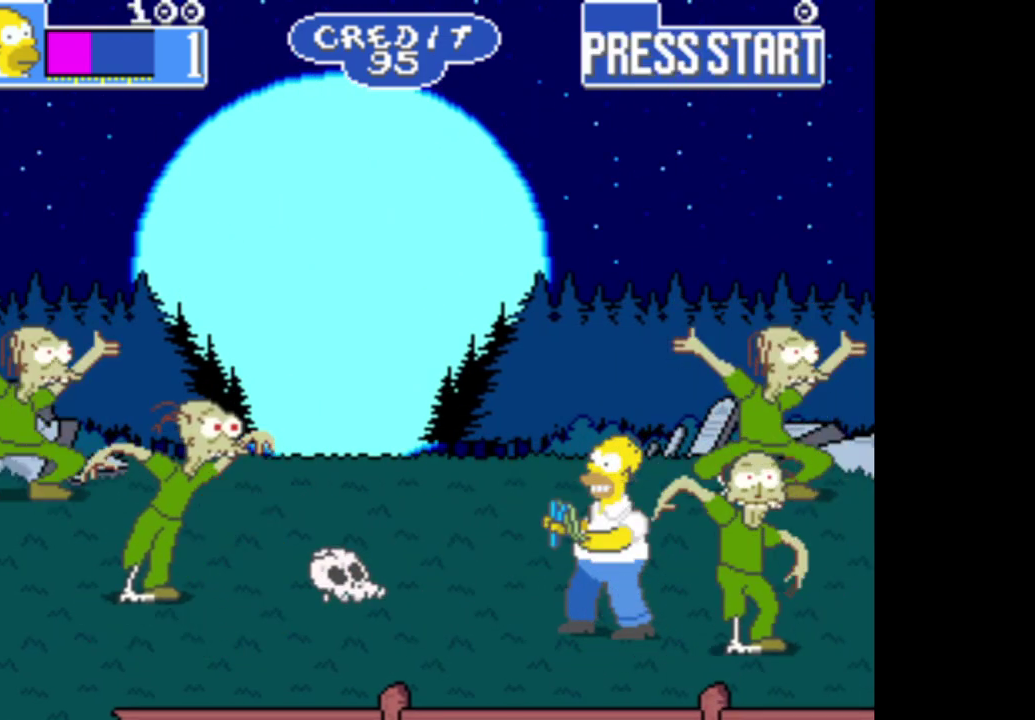
{"buttons": [], "left_stick": "center", "right_stick": "center", "events": [[100, "A", "up"], [167, "A", "down"], [283, "A", "up"], [350, "A", "down"], [433, "A", "up"]]}
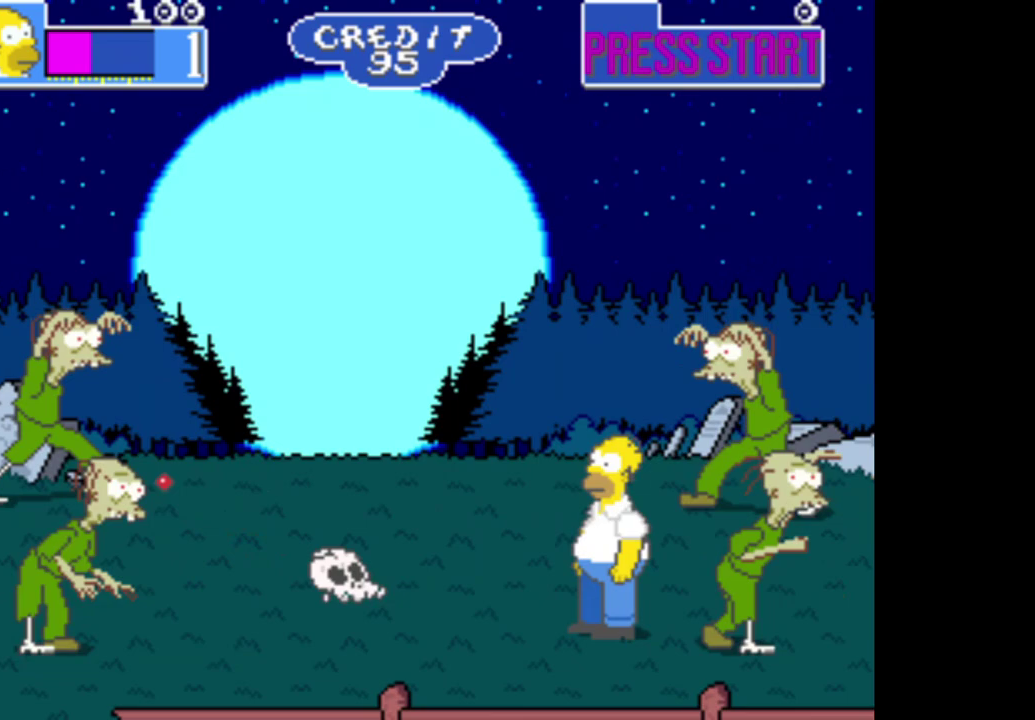
{"buttons": ["A"], "left_stick": "center", "right_stick": "center", "events": [[17, "A", "down"], [150, "A", "up"], [250, "A", "down"], [350, "A", "up"], [417, "A", "down"]]}
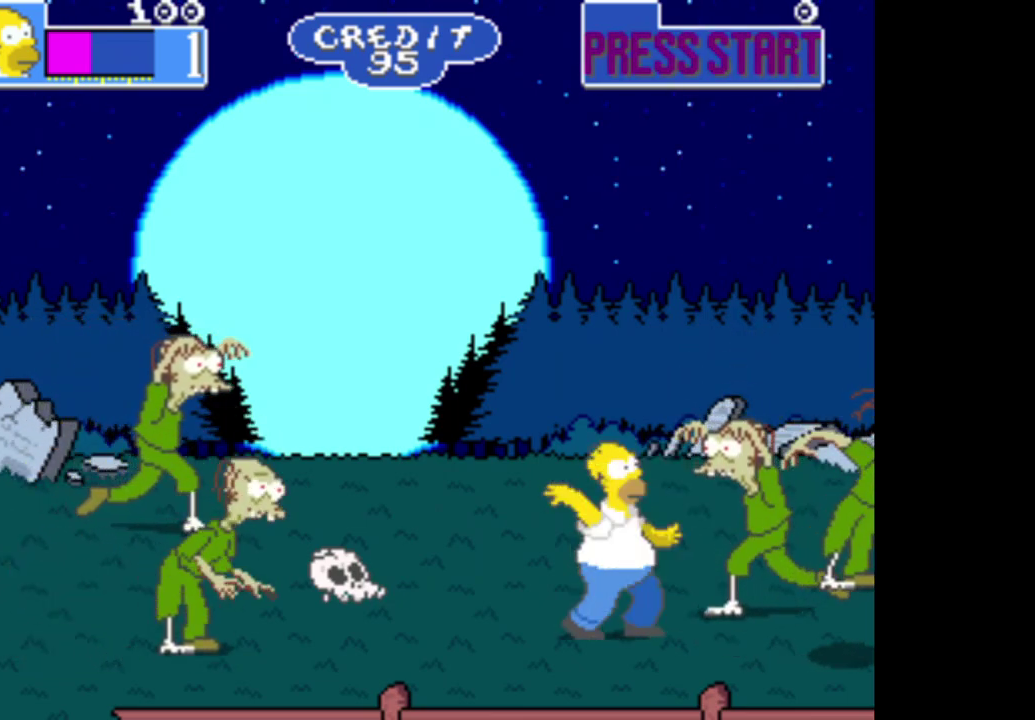
{"buttons": [], "left_stick": "center", "right_stick": "center", "events": [[50, "A", "up"], [133, "A", "down"], [250, "A", "up"], [333, "A", "down"], [450, "A", "up"]]}
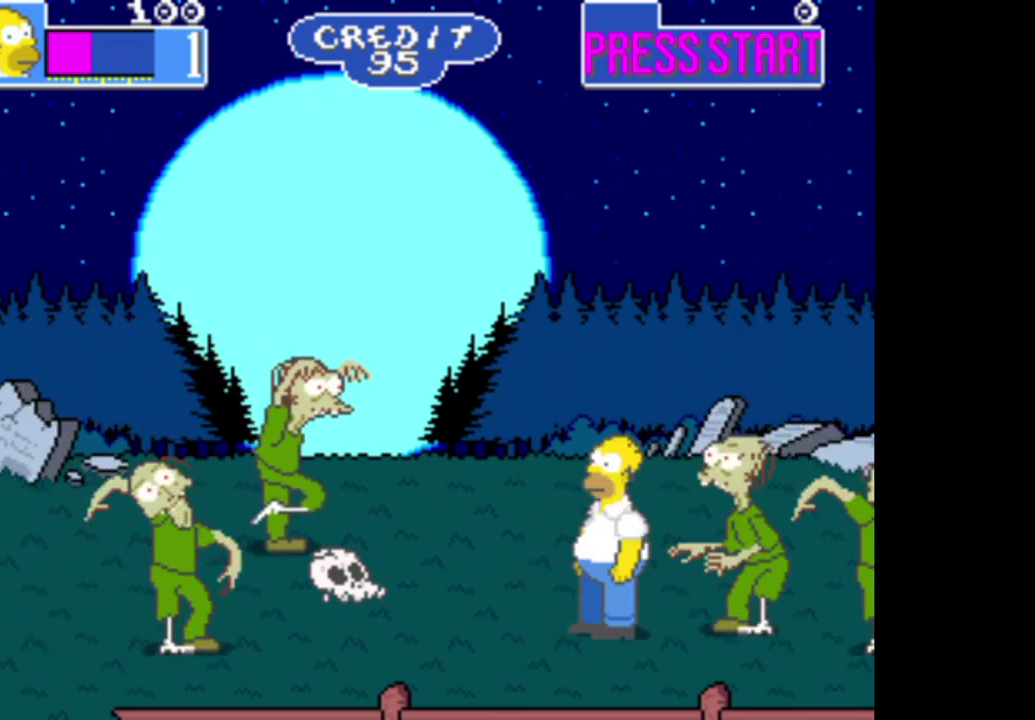
{"buttons": [], "left_stick": "center", "right_stick": "center", "events": [[17, "A", "down"], [150, "A", "up"], [200, "A", "down"], [317, "A", "up"], [383, "A", "down"], [500, "A", "up"]]}